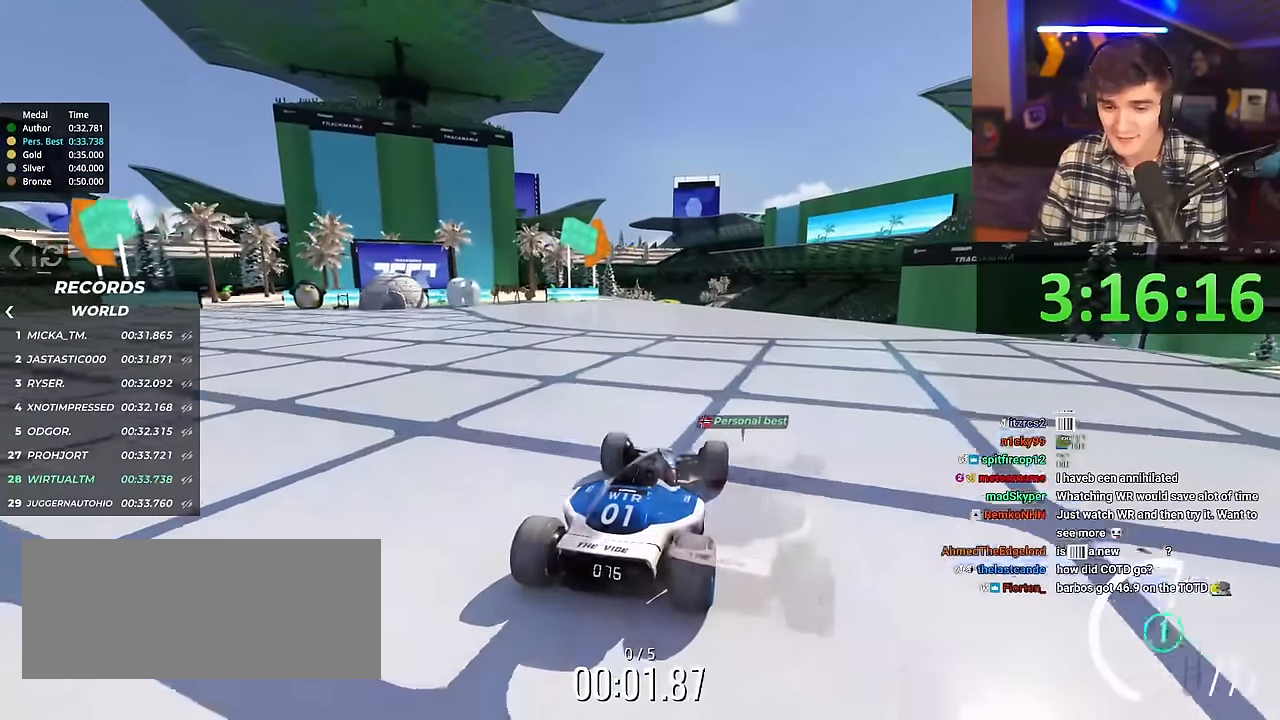
Gameplay with keyboard; each line is a JSON object with the keys held at the frame after it. "events" lists presses ("down") and releases ("up") of "brake", "down", "left", "right" and "up" between this image and that frame as [ms after this image, input, new state], when the widget could be followed in between. No other keys are recorded. Mouse input is not recorded. Key names are as the overlay labels them; some are game actions (e.g. jump) rather than physical keys.
{"keys": ["up"], "events": []}
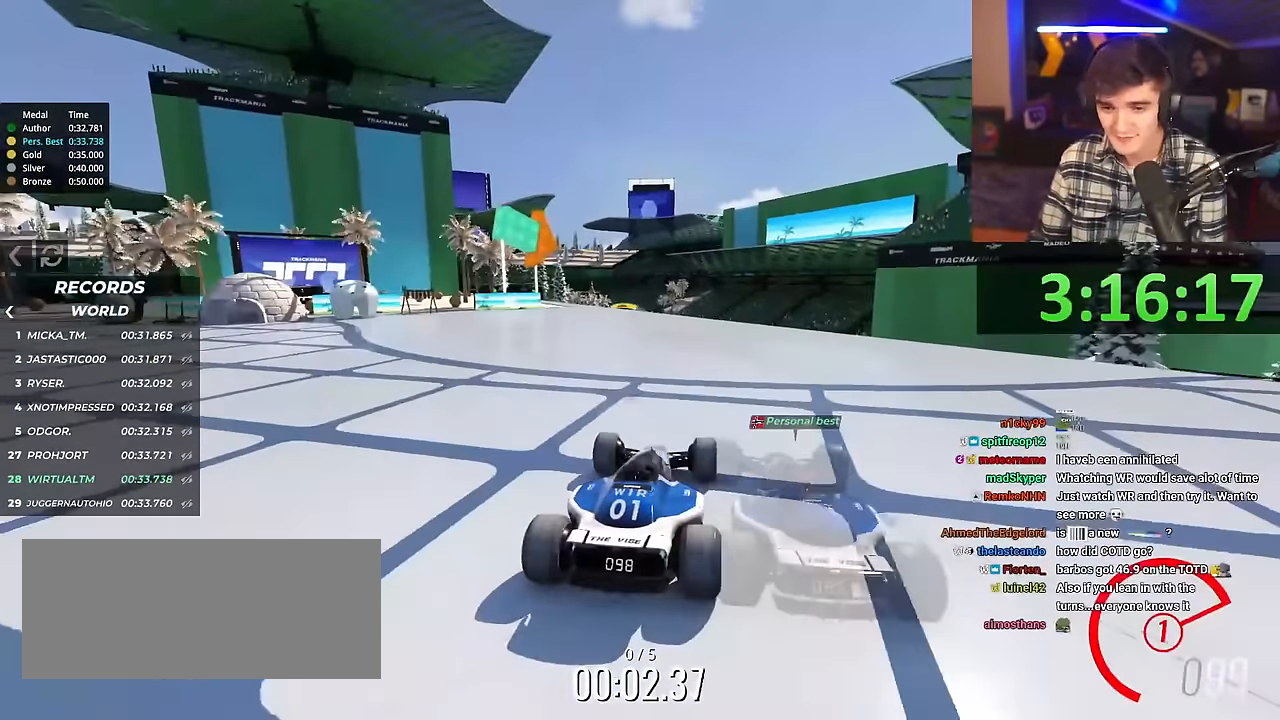
{"keys": ["up"], "events": []}
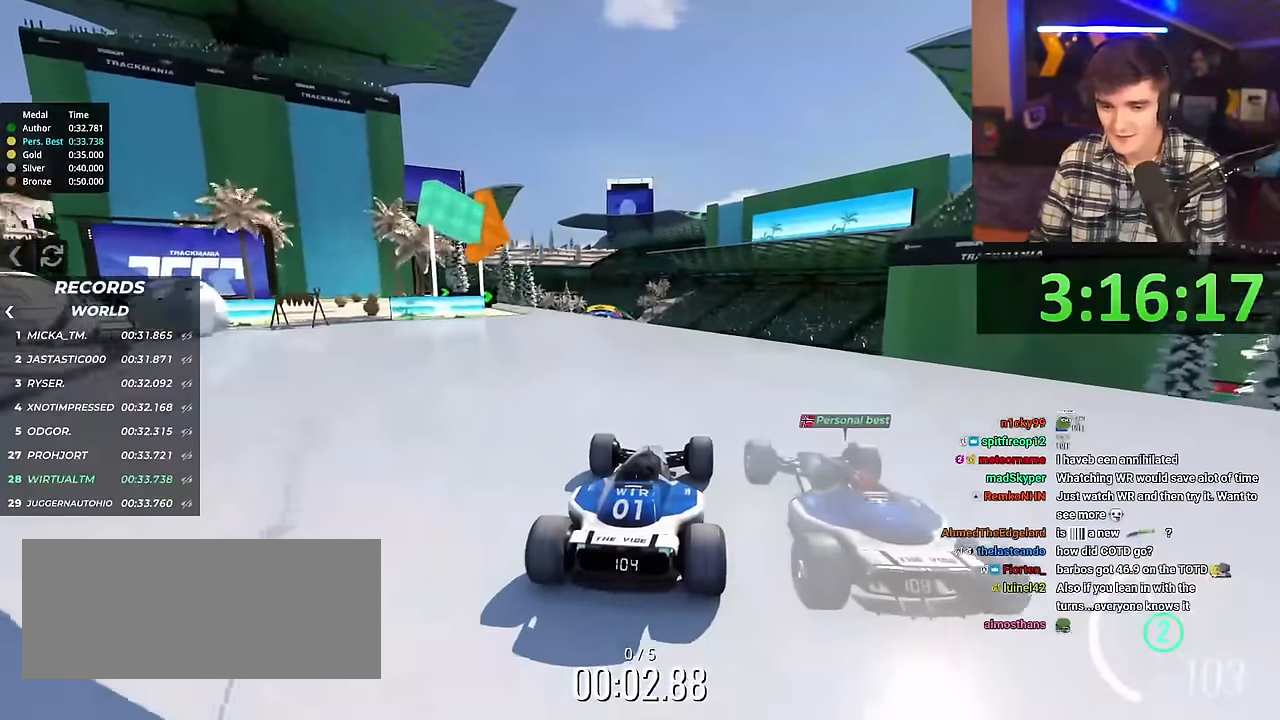
{"keys": ["up"], "events": []}
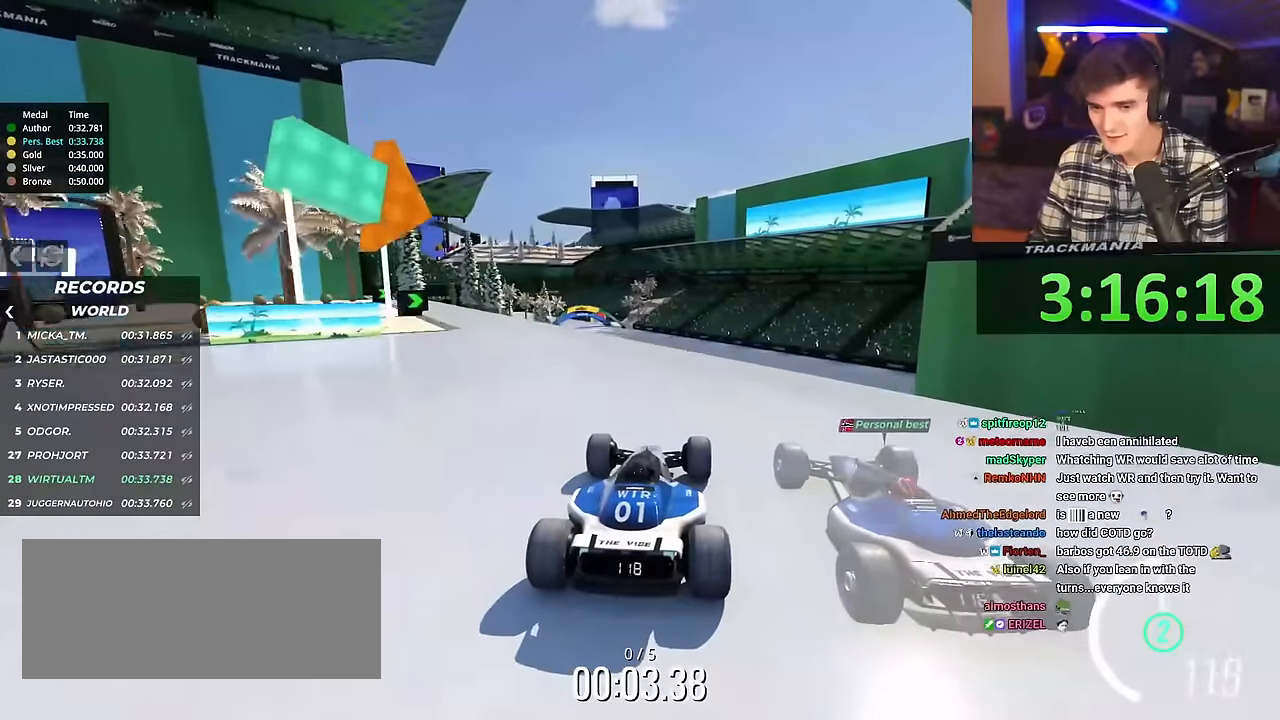
{"keys": ["up"], "events": []}
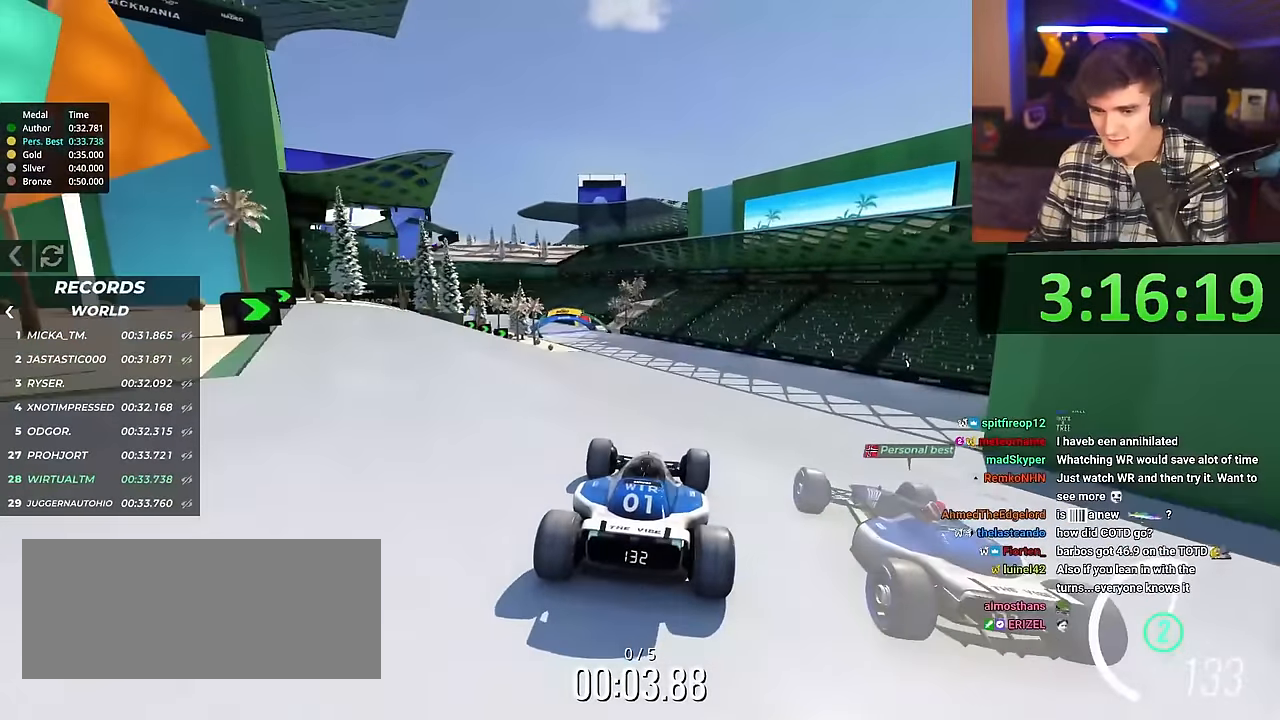
{"keys": ["left", "up"], "events": [[433, "left", "down"]]}
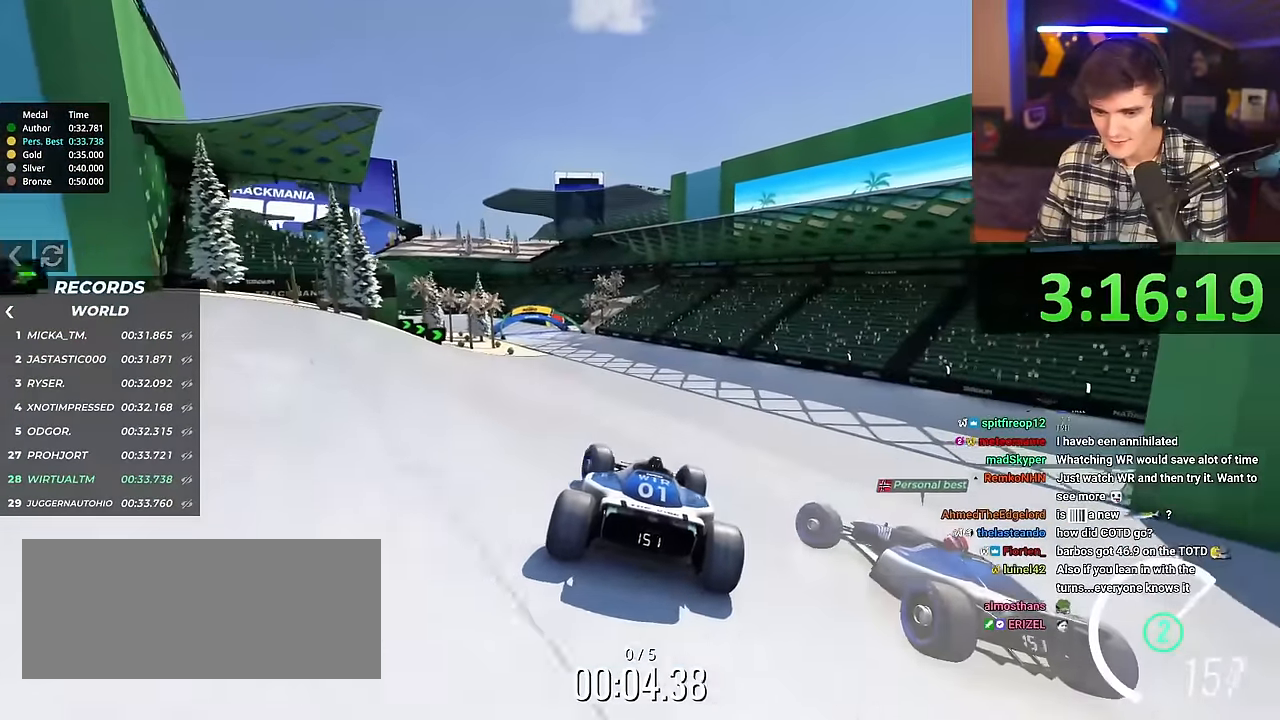
{"keys": ["right", "up"], "events": [[401, "left", "up"], [484, "right", "down"]]}
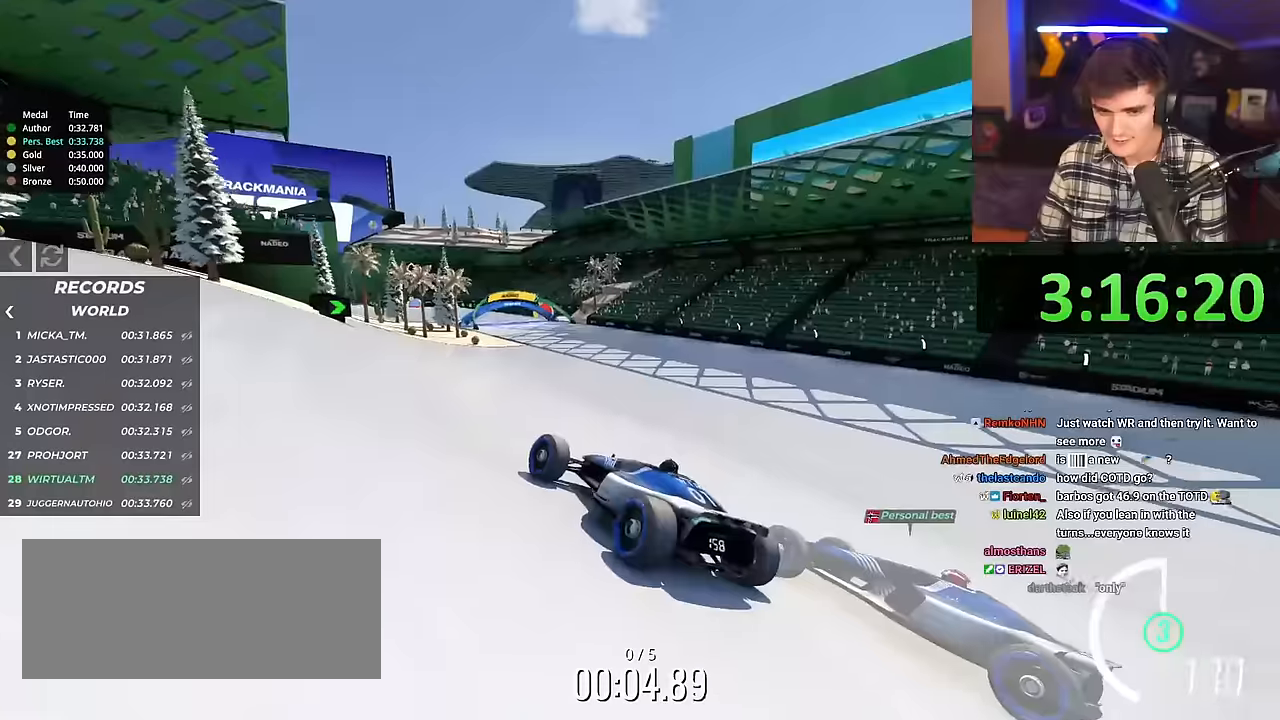
{"keys": ["brake", "right", "up"], "events": [[500, "brake", "down"]]}
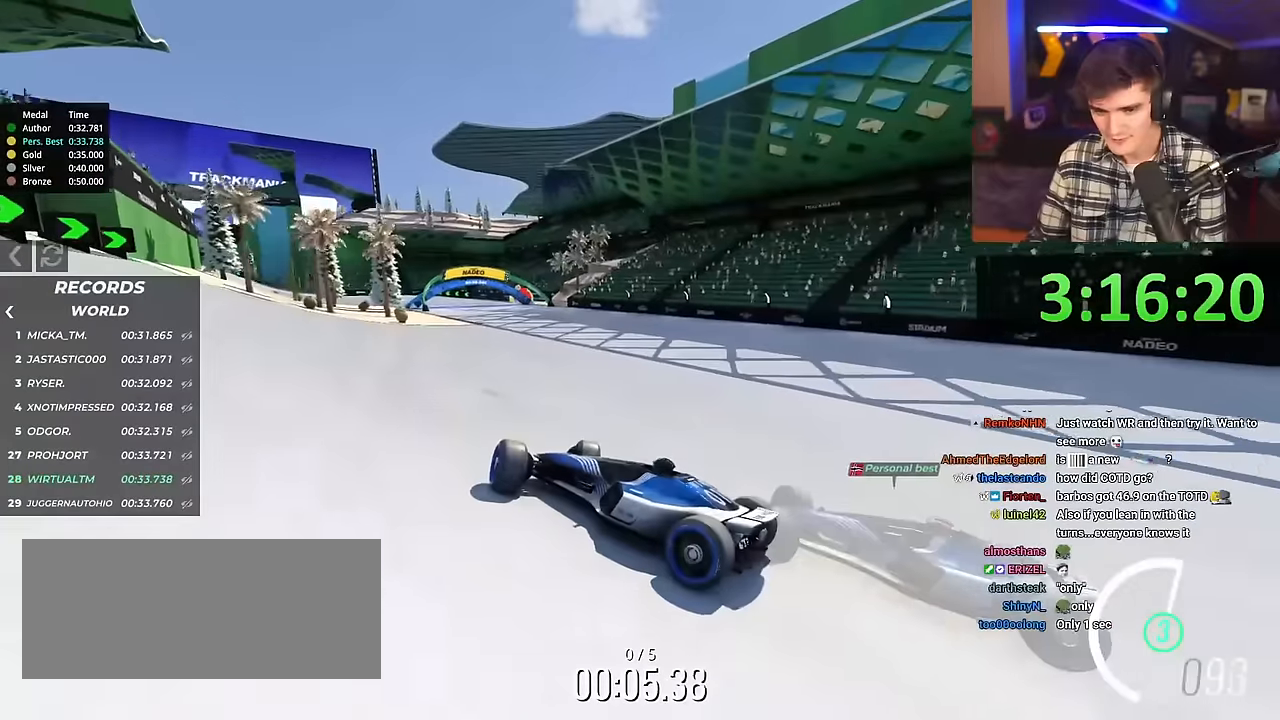
{"keys": ["right", "up"], "events": [[50, "brake", "up"]]}
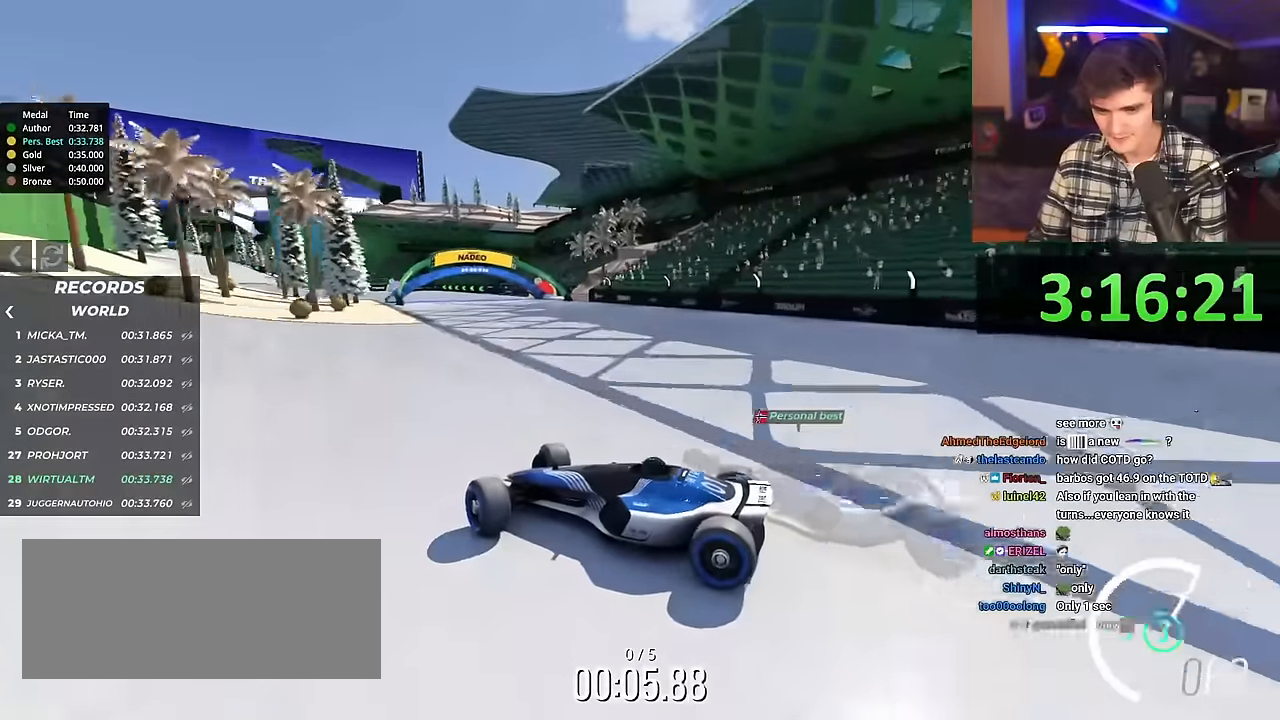
{"keys": ["right", "up"], "events": []}
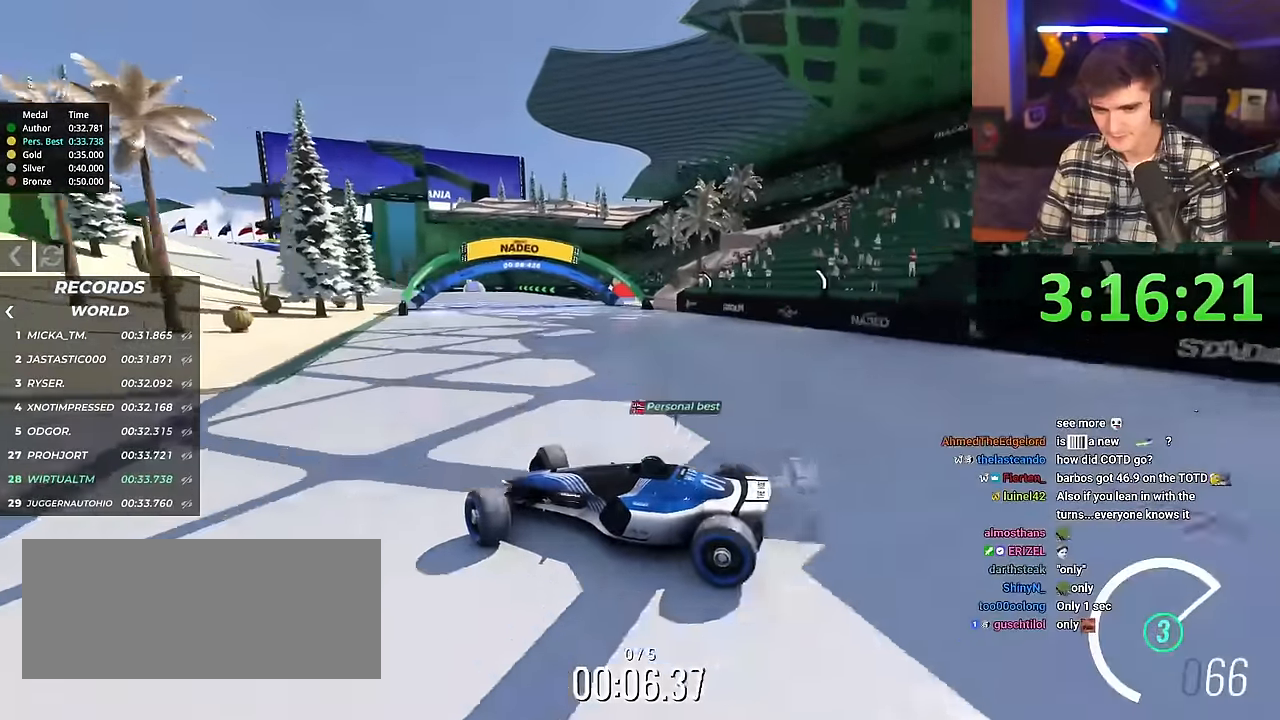
{"keys": ["right", "up"], "events": [[67, "brake", "down"], [134, "brake", "up"]]}
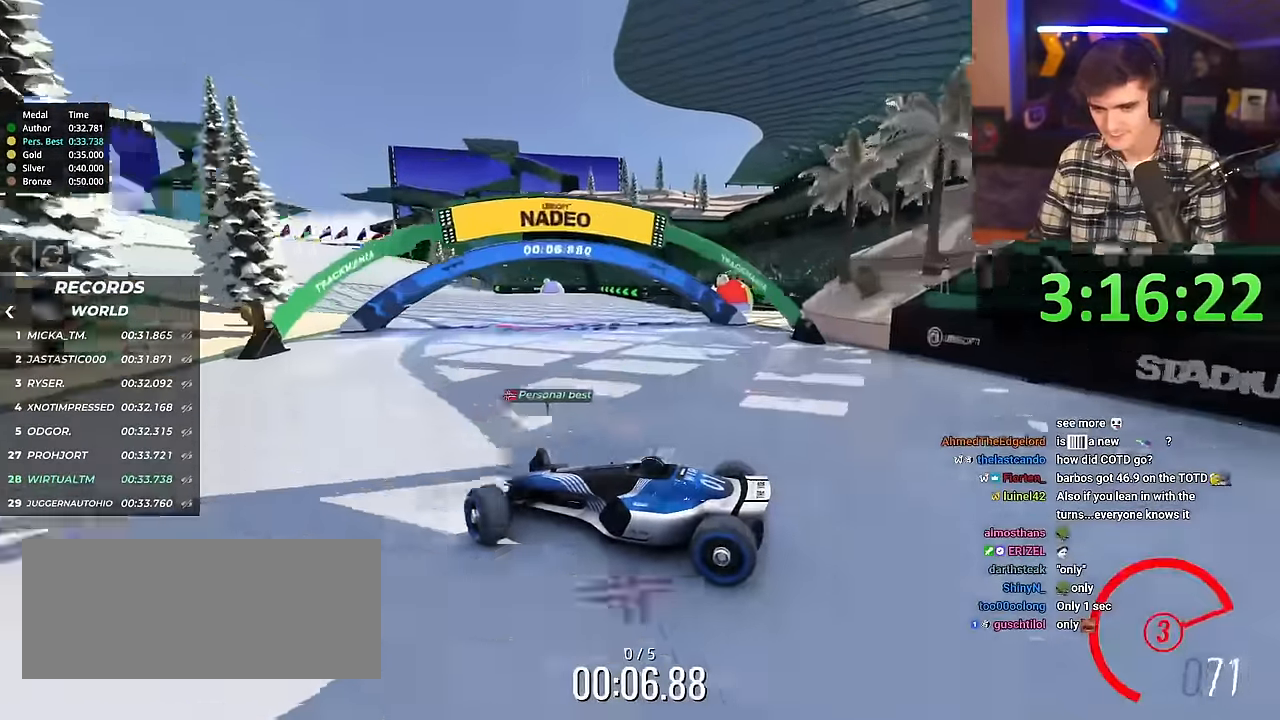
{"keys": ["right", "up"], "events": [[283, "brake", "down"], [350, "brake", "up"]]}
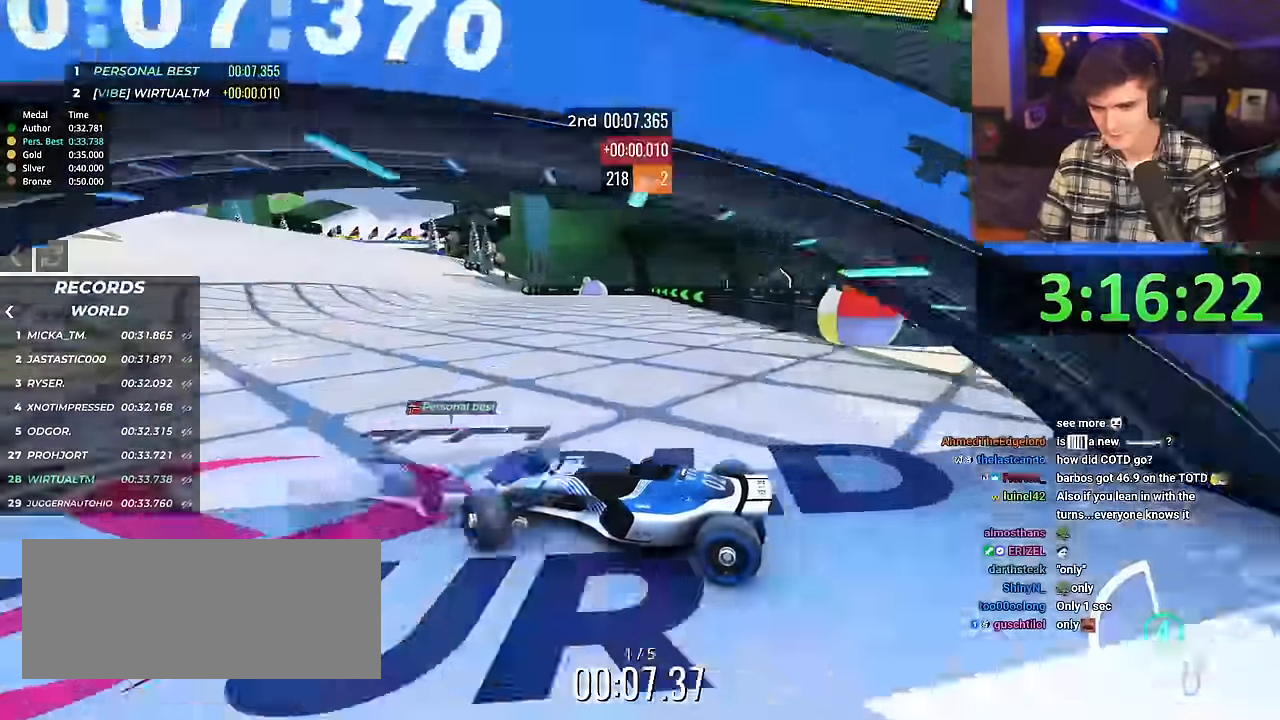
{"keys": ["right", "up"], "events": []}
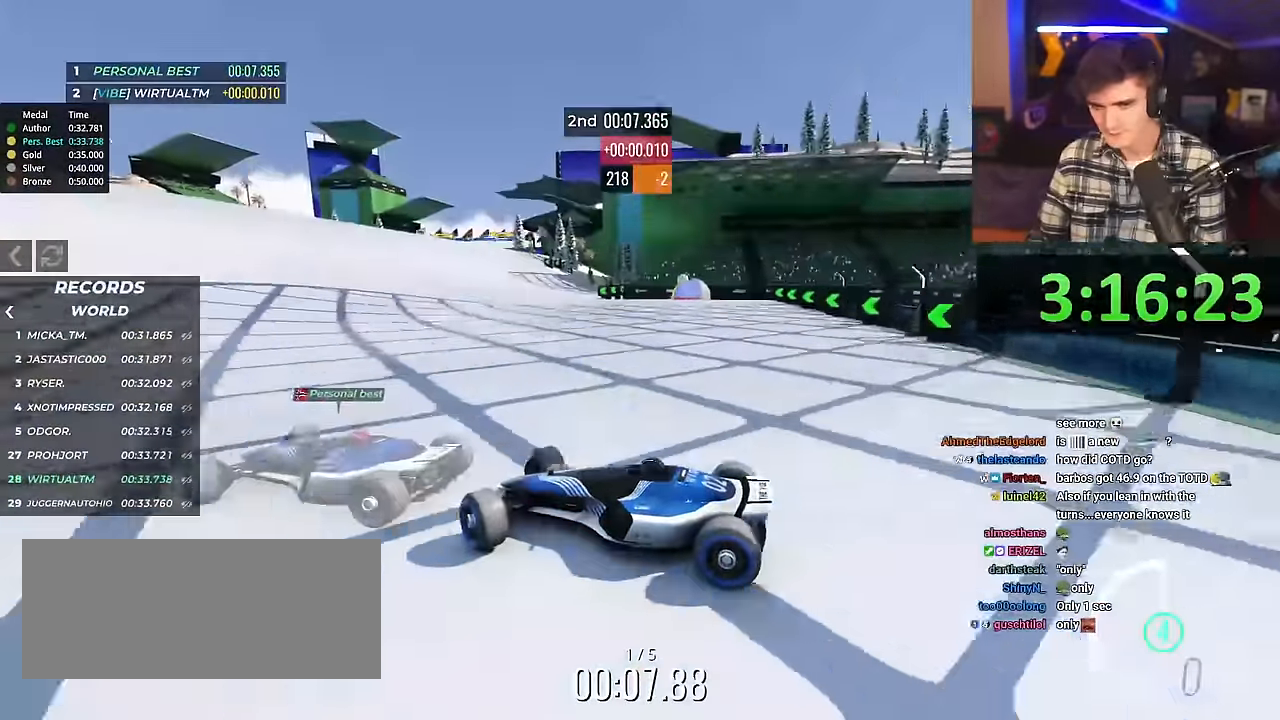
{"keys": ["right", "up"], "events": [[133, "brake", "down"], [184, "brake", "up"]]}
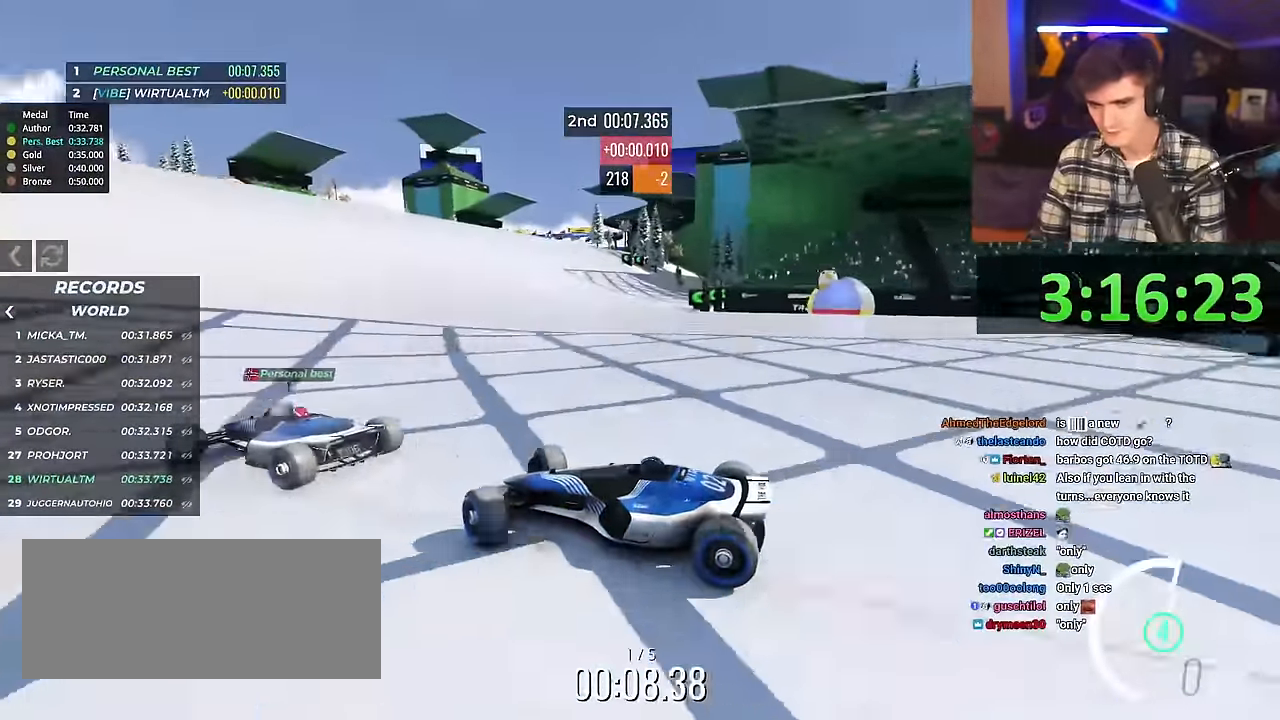
{"keys": ["right", "up"], "events": []}
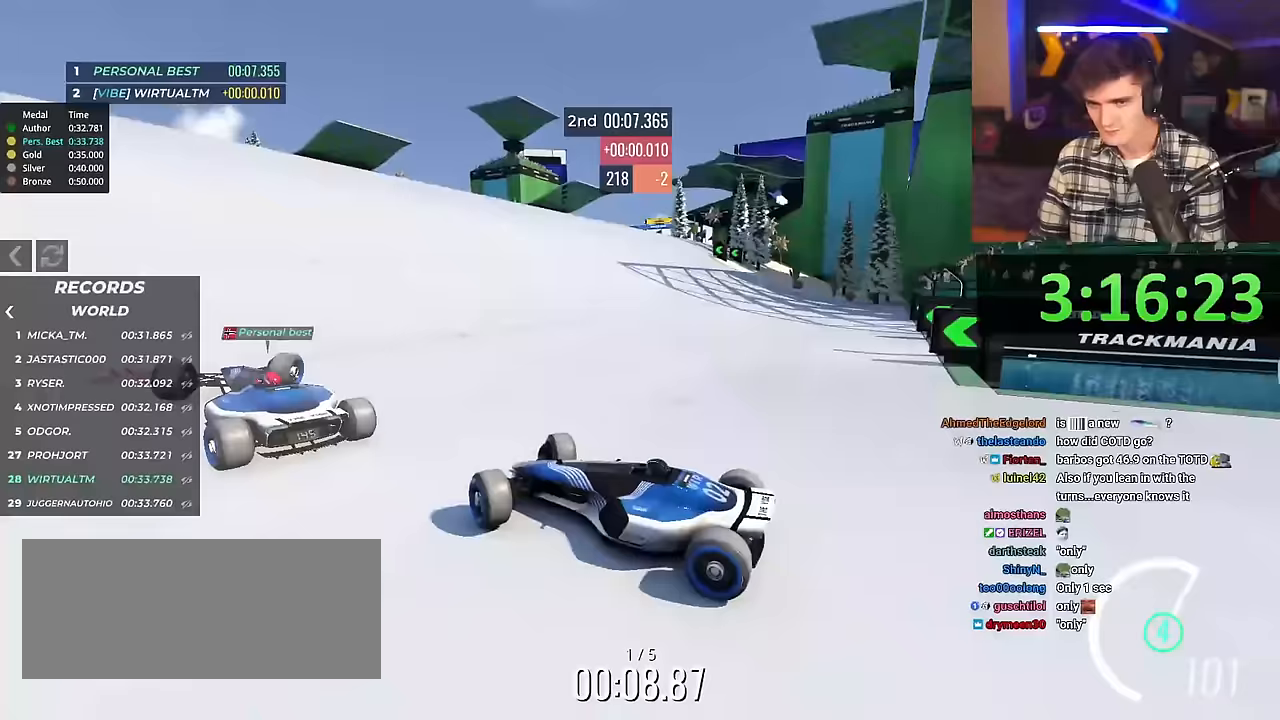
{"keys": ["right", "up"], "events": []}
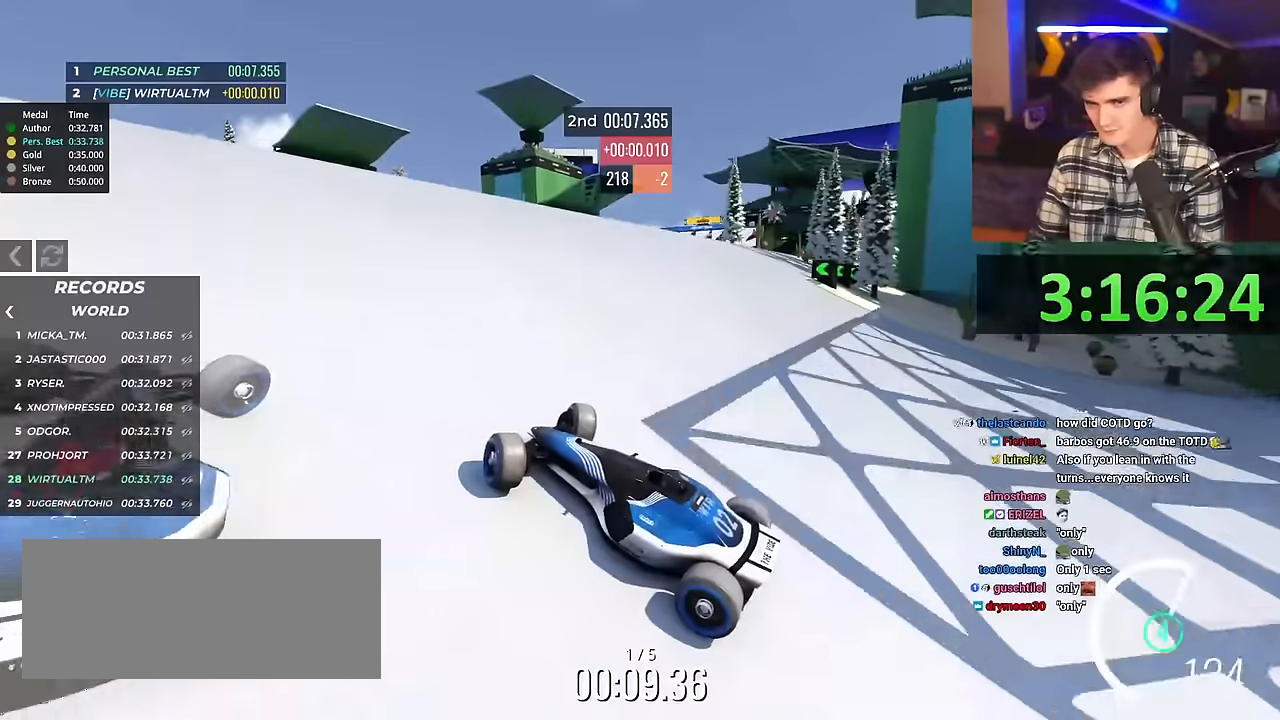
{"keys": ["right", "up"], "events": []}
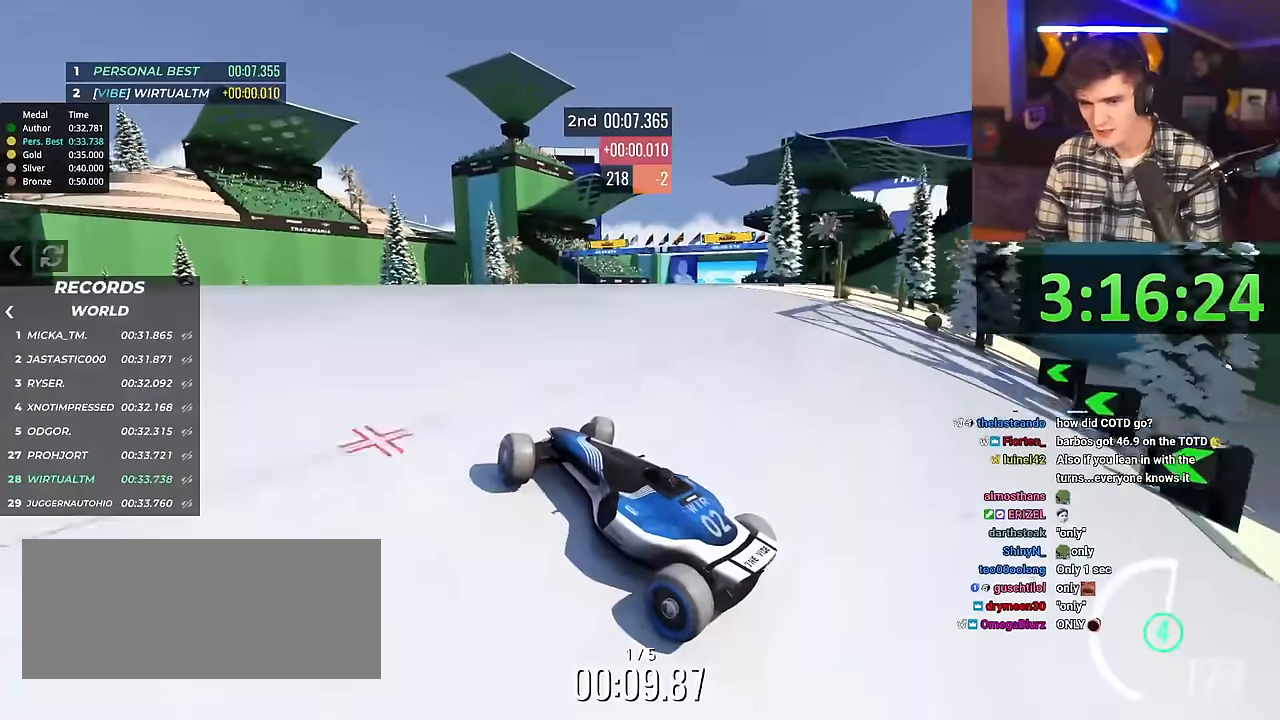
{"keys": ["right", "up"], "events": []}
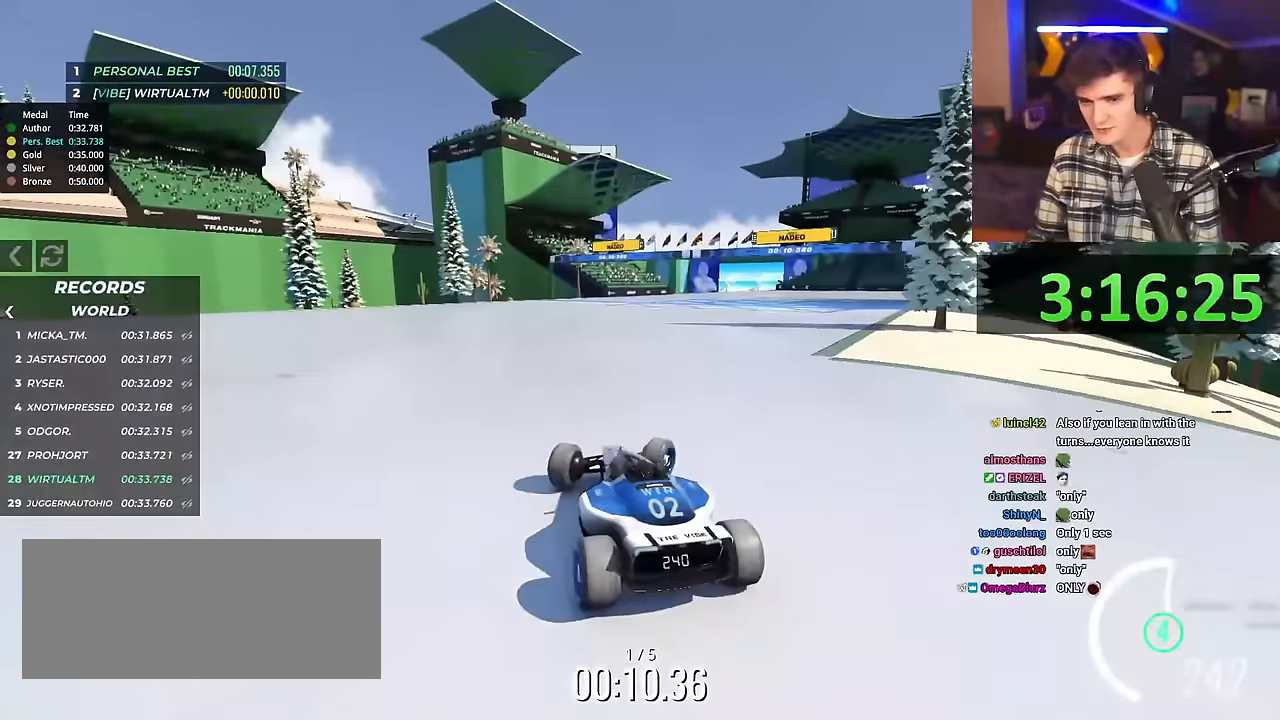
{"keys": ["left", "up"], "events": [[183, "right", "up"], [266, "left", "down"]]}
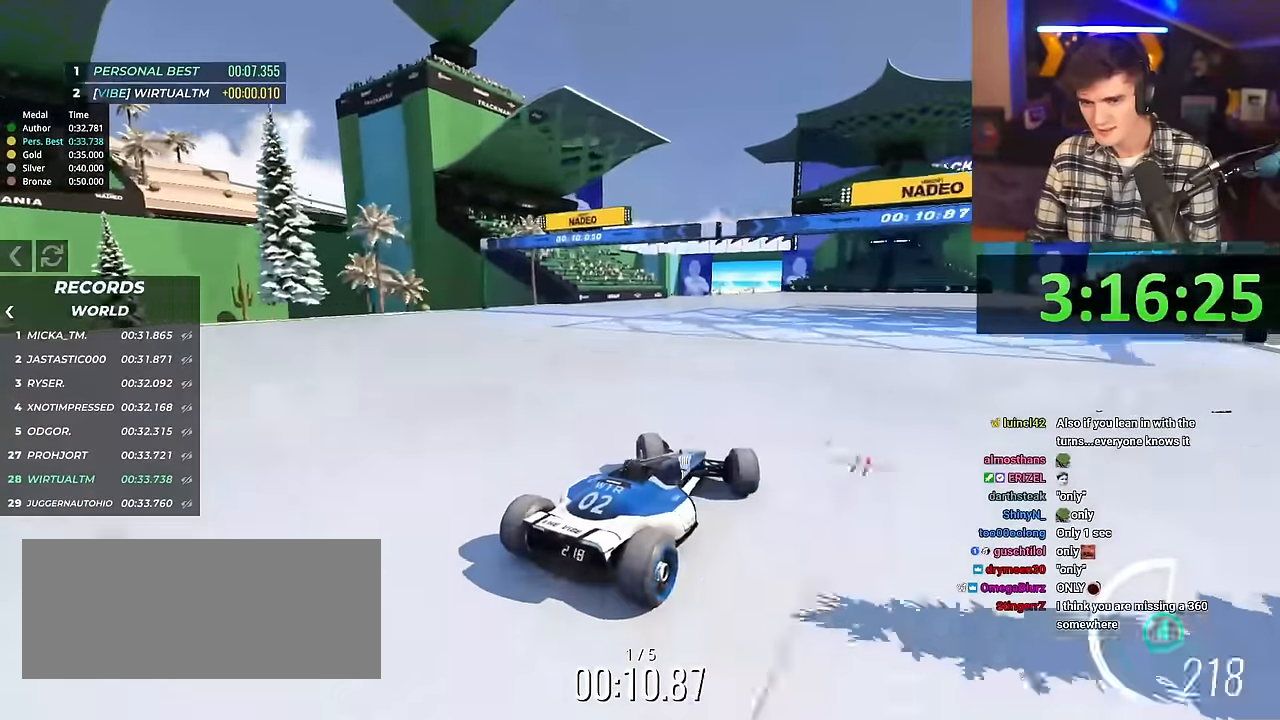
{"keys": ["left", "up"], "events": []}
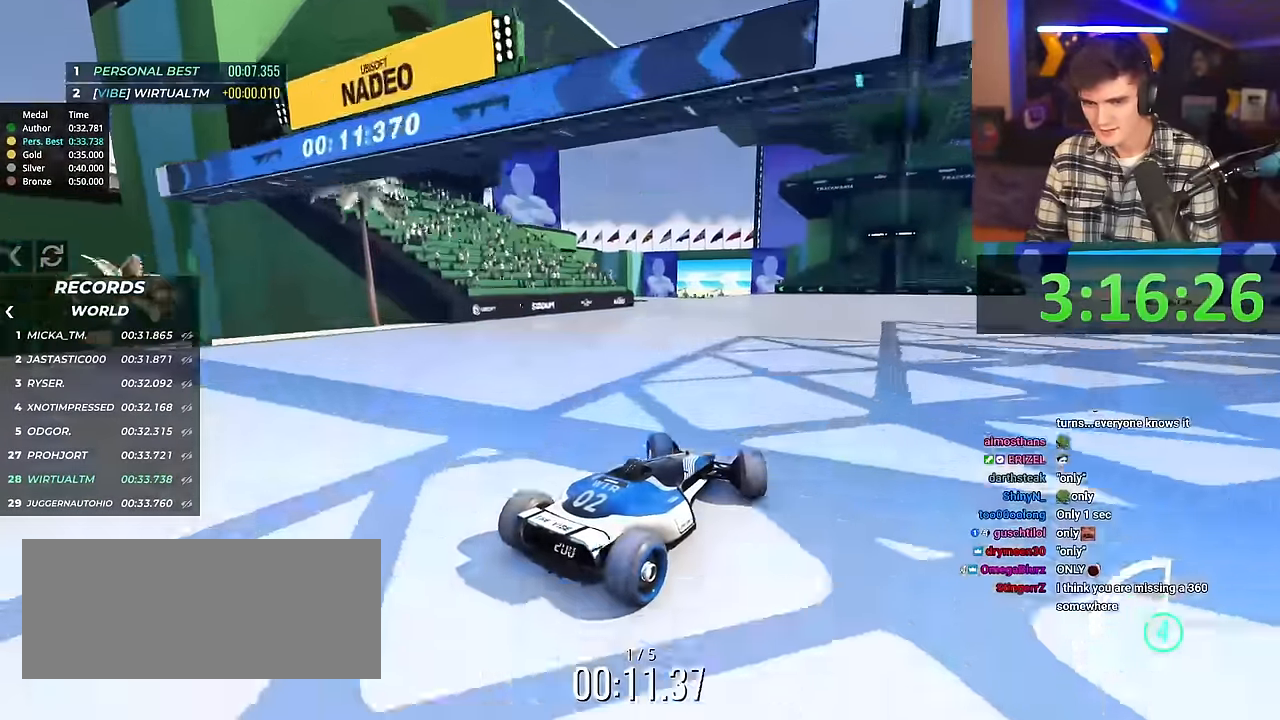
{"keys": ["up"], "events": [[166, "left", "up"]]}
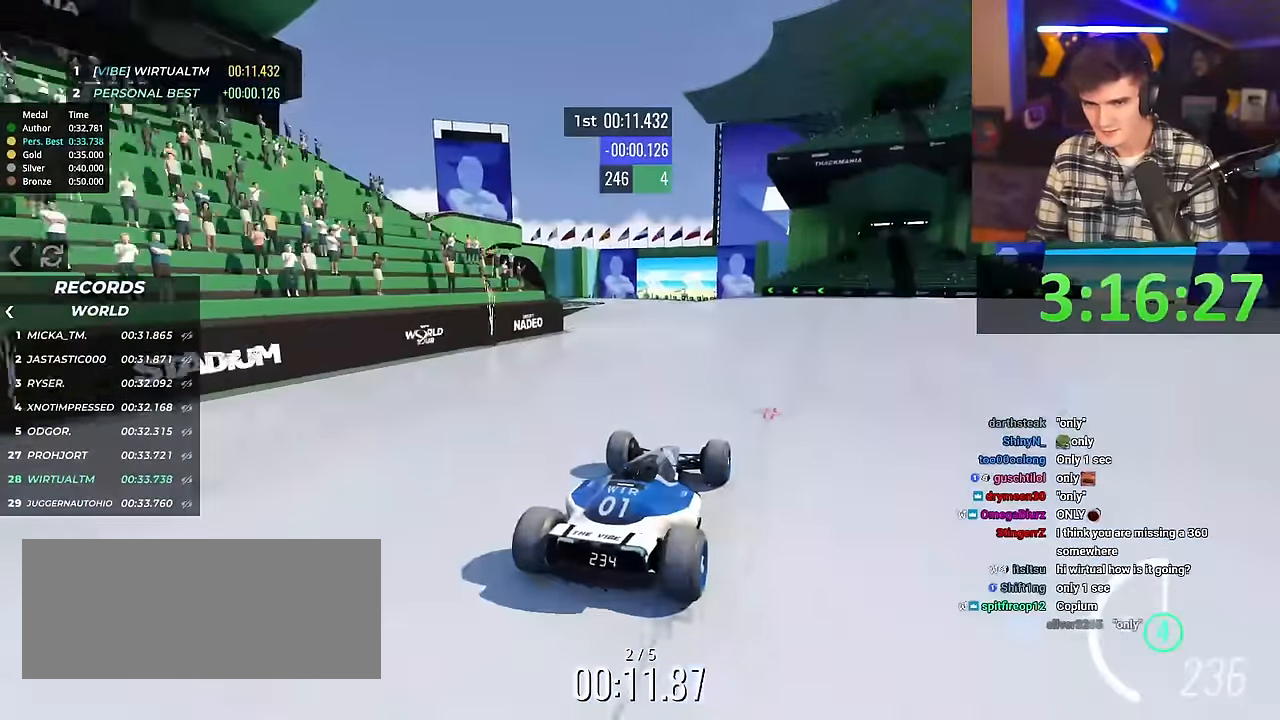
{"keys": ["up"], "events": [[317, "right", "down"], [417, "right", "up"]]}
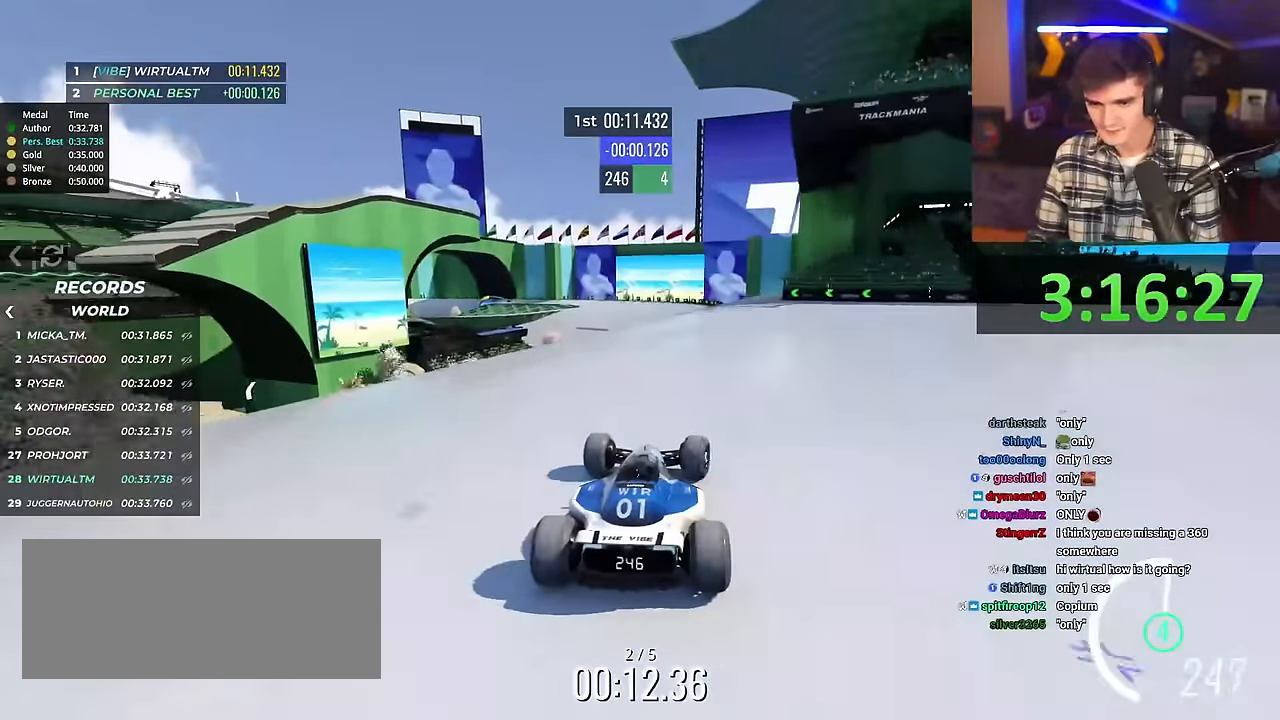
{"keys": ["up"], "events": [[300, "right", "down"], [333, "right", "up"]]}
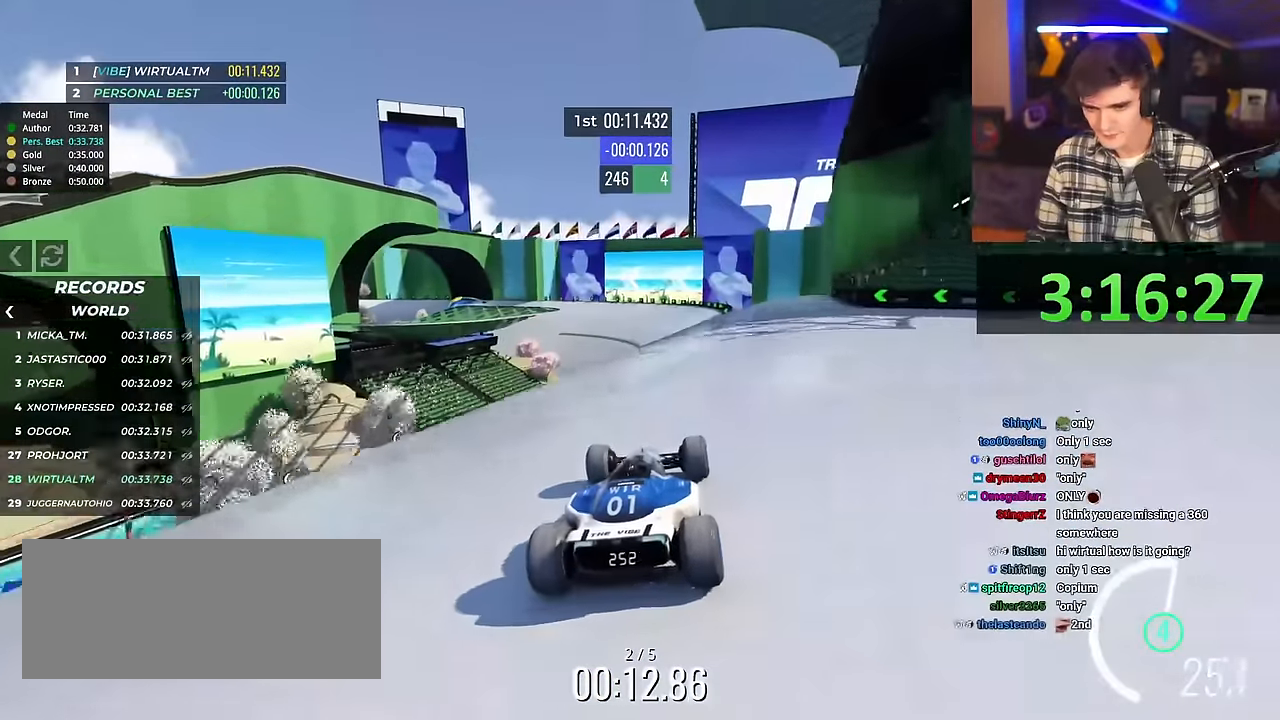
{"keys": ["up"], "events": [[450, "left", "down"], [484, "left", "up"]]}
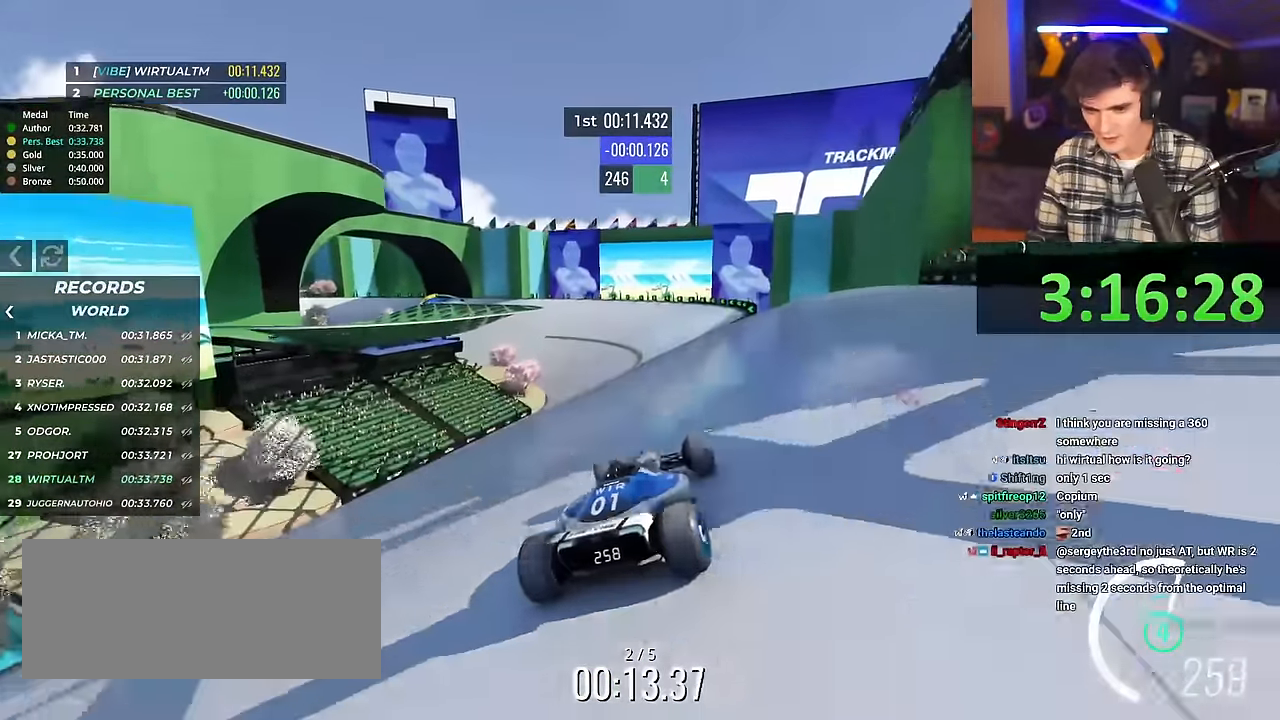
{"keys": ["up"], "events": [[467, "left", "down"], [500, "left", "up"]]}
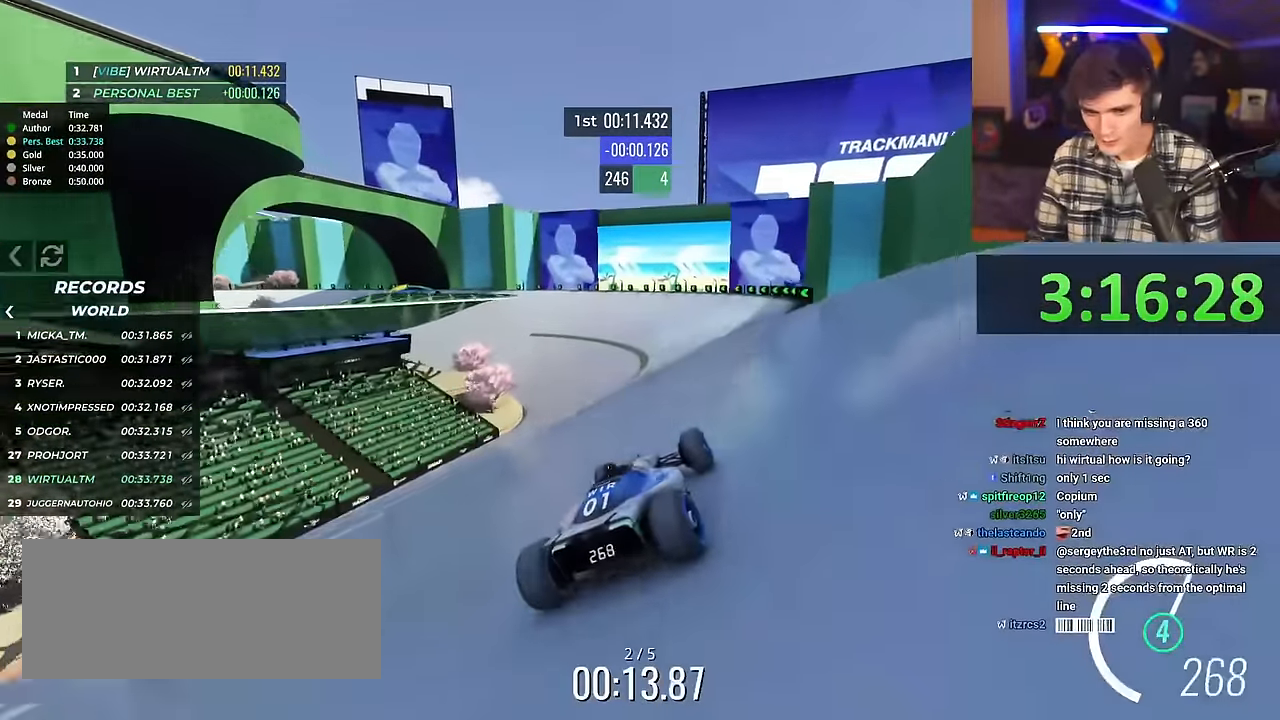
{"keys": ["up"], "events": []}
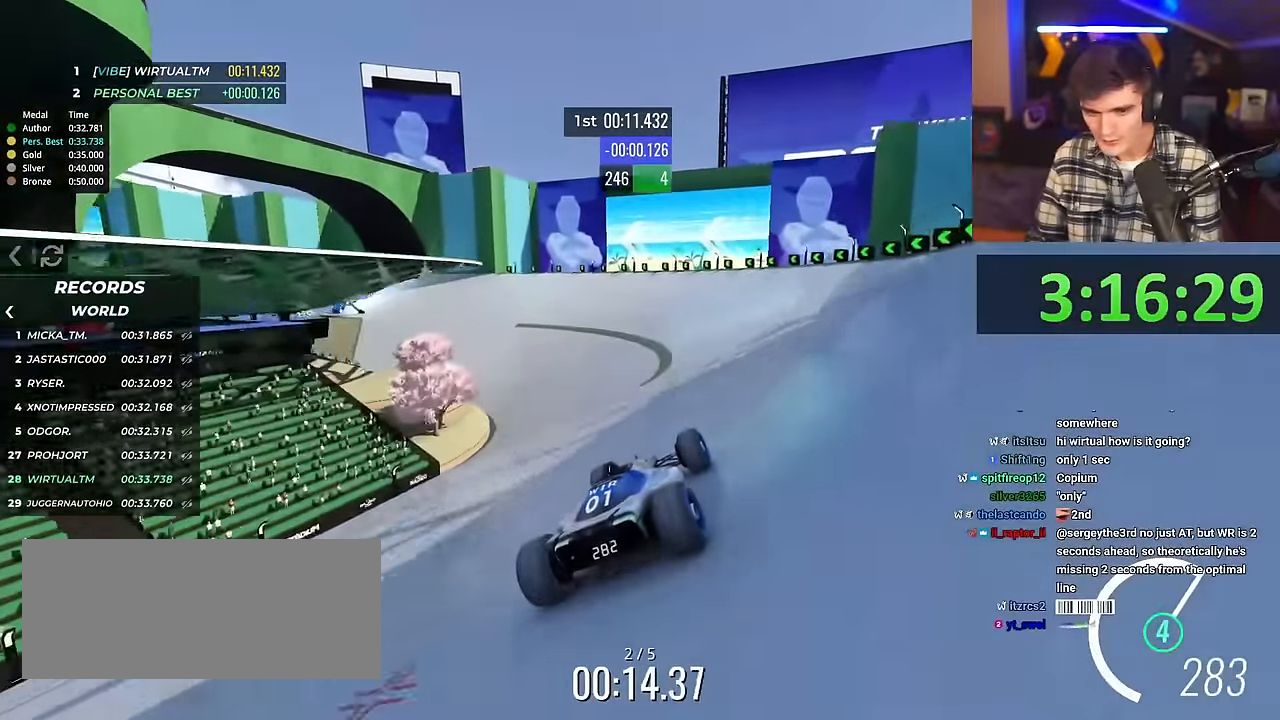
{"keys": ["left", "up"], "events": [[116, "left", "down"], [216, "left", "up"], [300, "left", "down"]]}
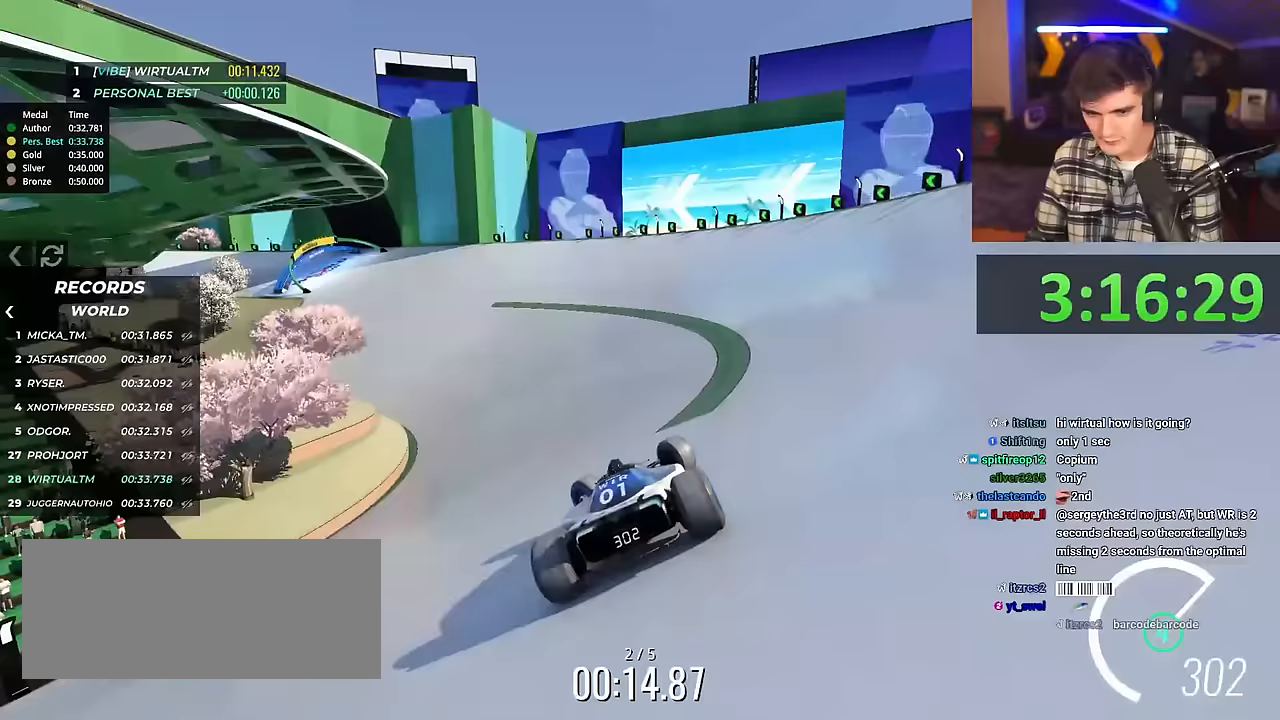
{"keys": ["right", "up"], "events": [[367, "left", "up"], [467, "right", "down"]]}
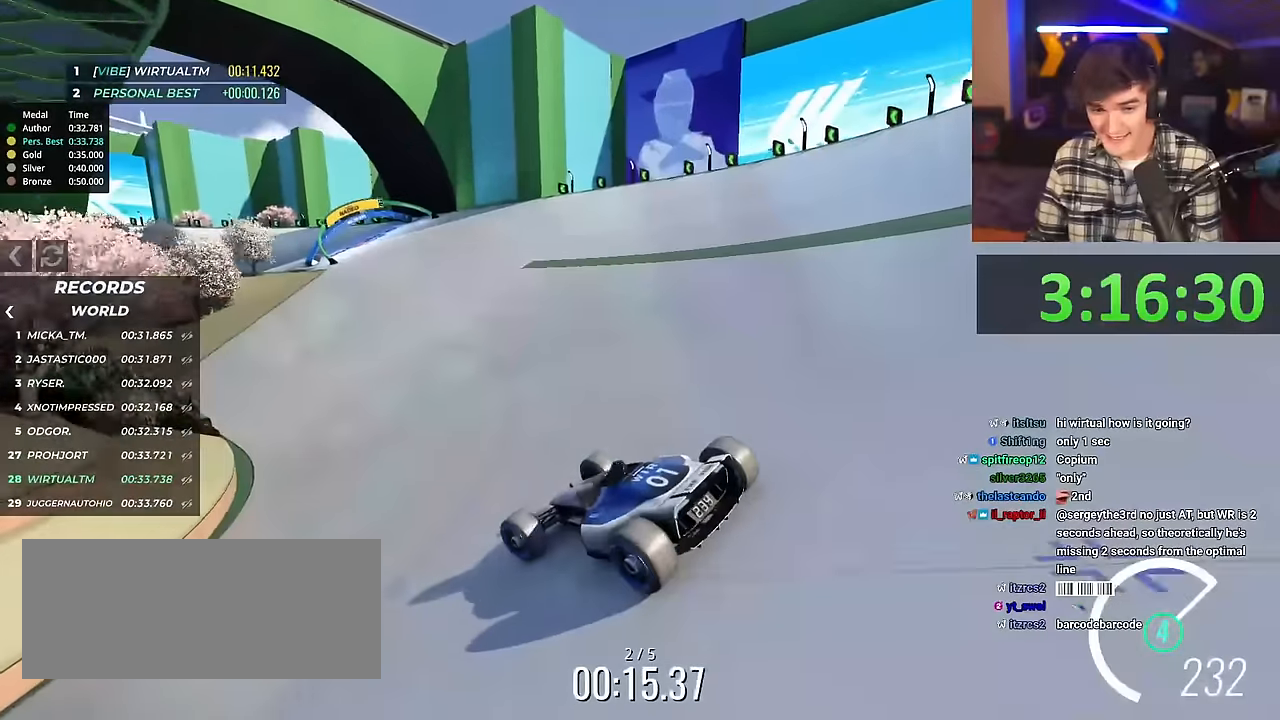
{"keys": ["right", "up"], "events": []}
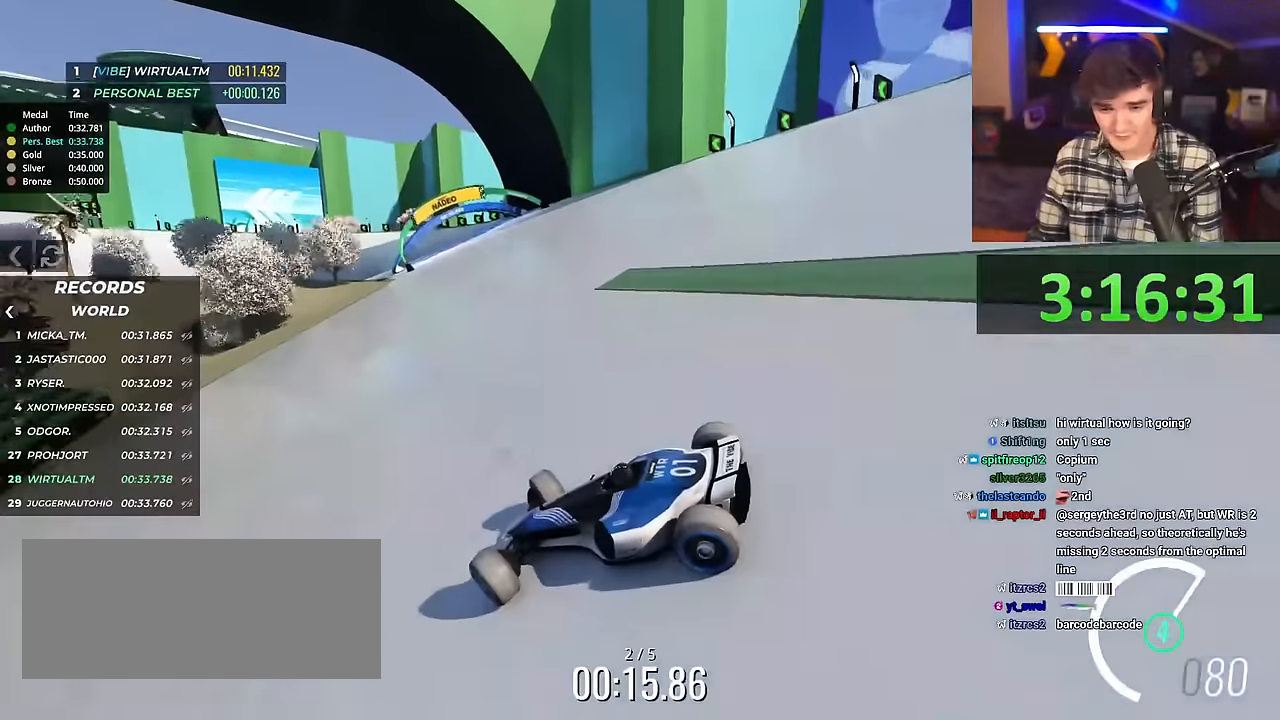
{"keys": ["right", "up"], "events": [[434, "up", "up"], [484, "up", "down"]]}
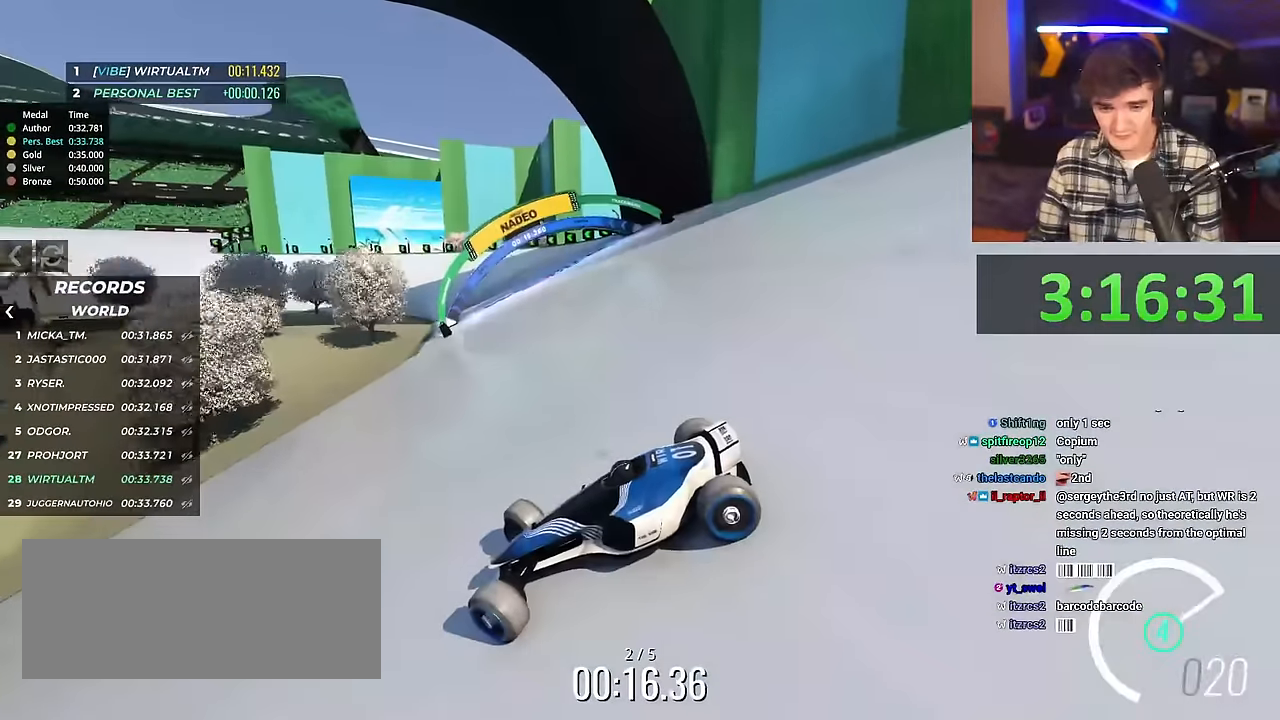
{"keys": ["right", "up"], "events": []}